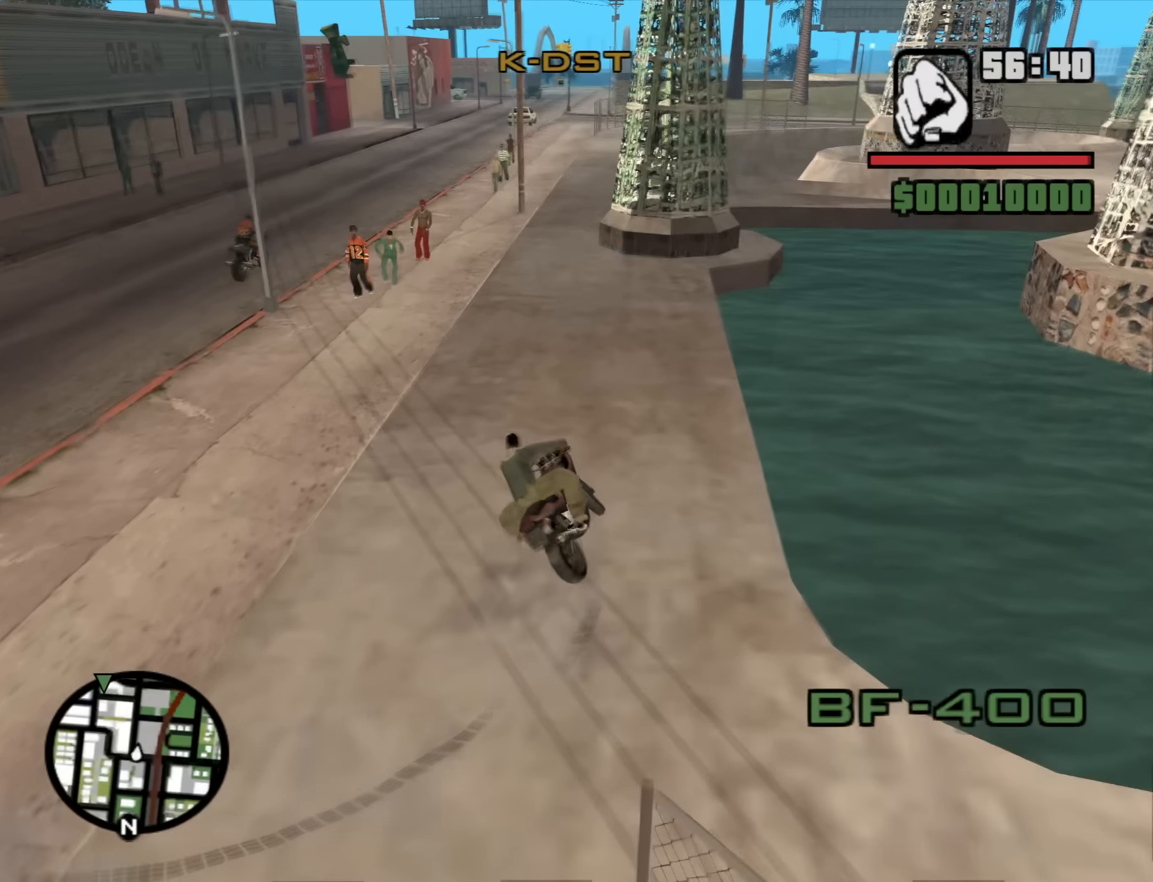
Gameplay with keyboard and mouse; each line is a JSON object with the keys and mouse buttons held at the frame after it. "events" lists presses ("down") and releases ("up") of "1", "2", "3", "4", "5", "6", "a", "alt", "b", "c", "ctrl", "d", "down", "e", "escape", "f", "f1", "f2", "f3", "g", "h", "left", "n", "num2", "q", "r", "right", "s", "shift", "space", "t", "tab", "up", "v", "w", "x", "y", "z", "mouse_left", "mouse_middle", "mouse_right", "mouse_wheel_up" and "mouse_wheel_down" between this image and that frame as [ms after this image, input, new state], when the widget could be followed in between. "mouse_left", "mouse_middle", "mouse_right", "mouse_wheel_up", "mouse_wheel_down" = the "left", "middle", "right", "wheel_up", "wheel_down" buttons of the "mouse" list. No other keys are recorded. Mouse movement is not recorded.
{"keys": ["d", "w"], "mouse": [], "events": [[83, "a", "up"], [133, "2", "up"], [166, "2", "down"], [266, "2", "up"], [366, "2", "down"], [416, "d", "down"], [500, "2", "up"]]}
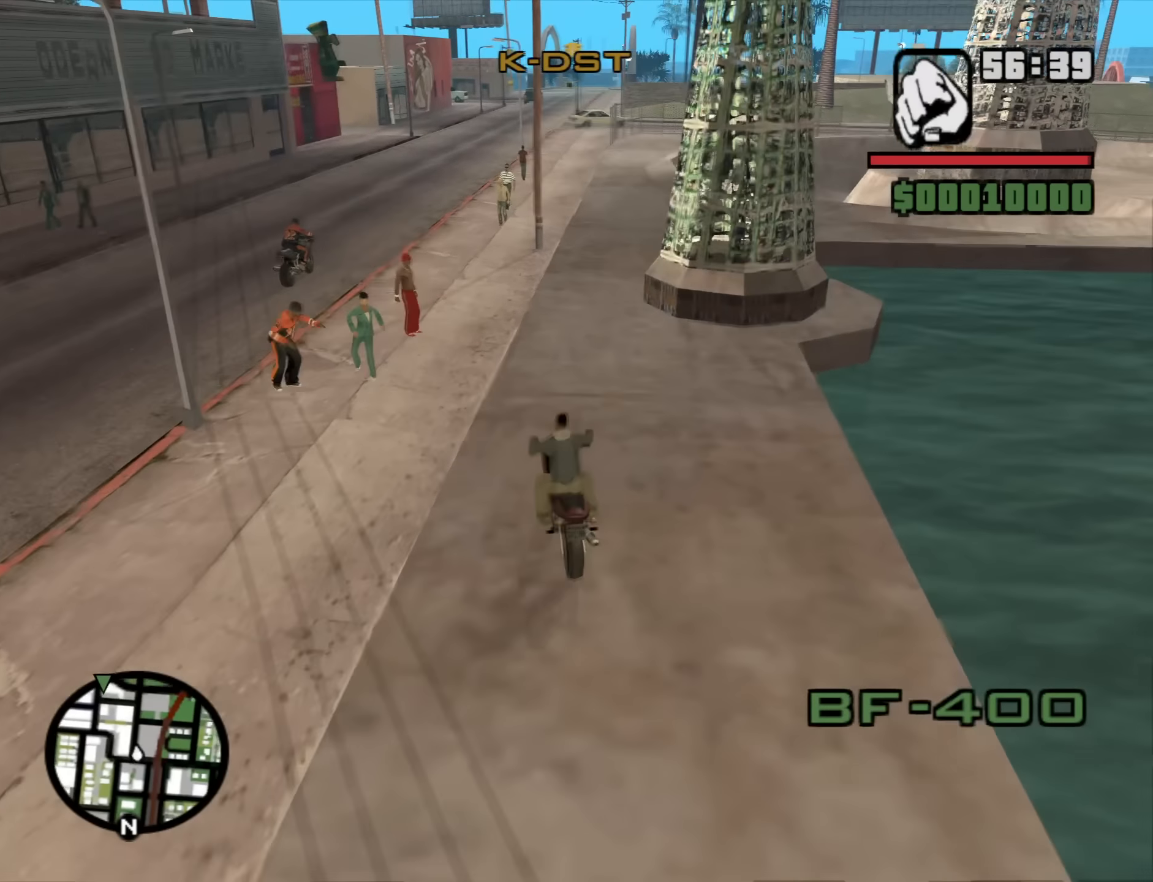
{"keys": ["2", "w"], "mouse": [], "events": [[100, "2", "down"], [183, "2", "up"], [183, "d", "up"], [233, "2", "down"], [383, "2", "up"], [416, "2", "down"]]}
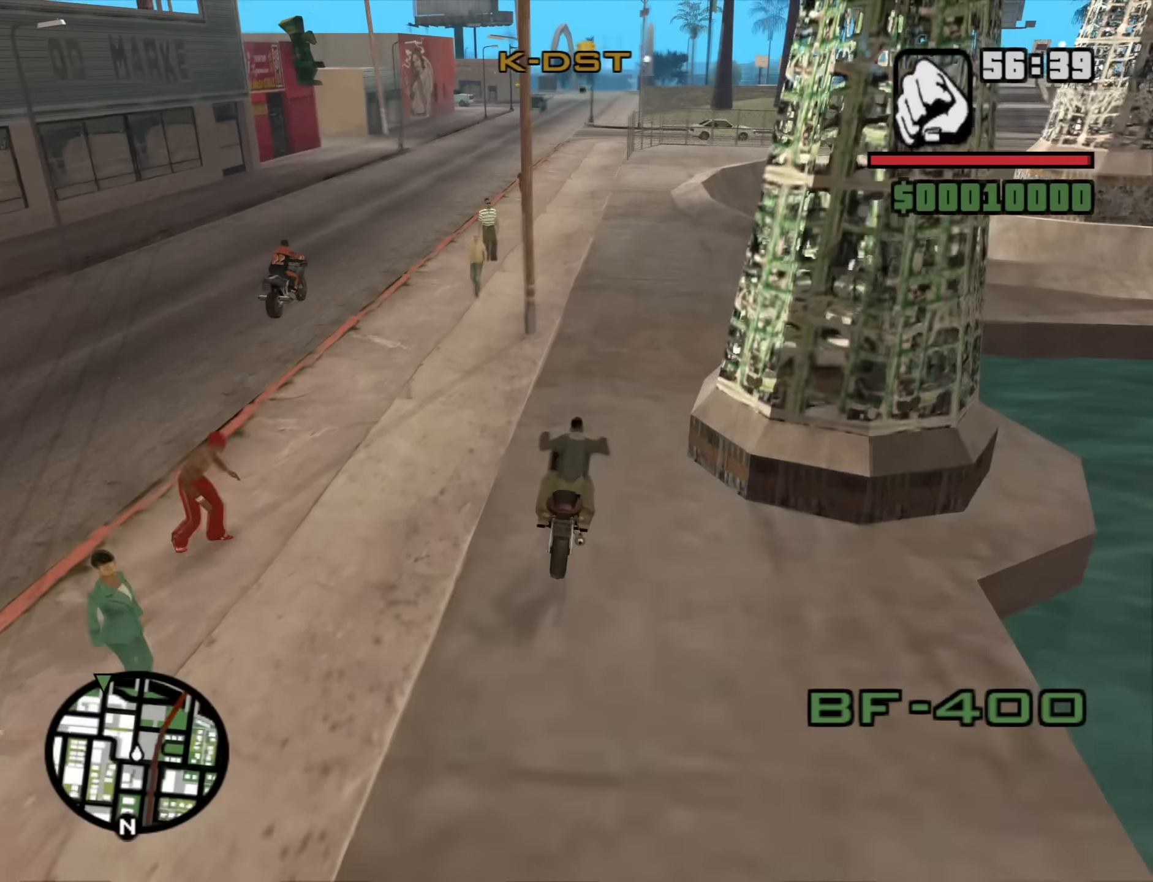
{"keys": ["w"], "mouse": [], "events": [[66, "2", "up"], [166, "2", "down"], [250, "2", "up"], [300, "2", "down"], [433, "2", "up"]]}
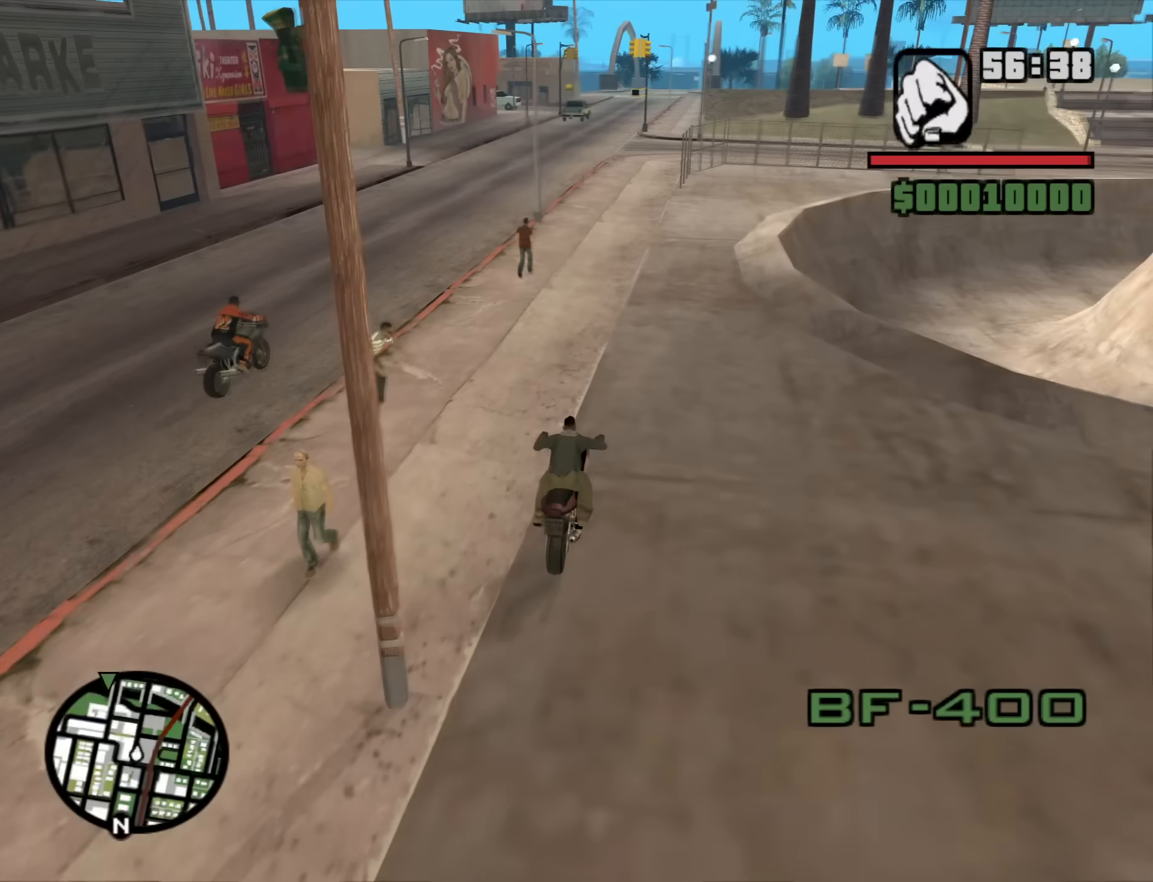
{"keys": ["w"], "mouse": [], "events": [[33, "2", "down"], [133, "2", "up"], [216, "2", "down"], [316, "2", "up"], [416, "2", "down"], [500, "2", "up"]]}
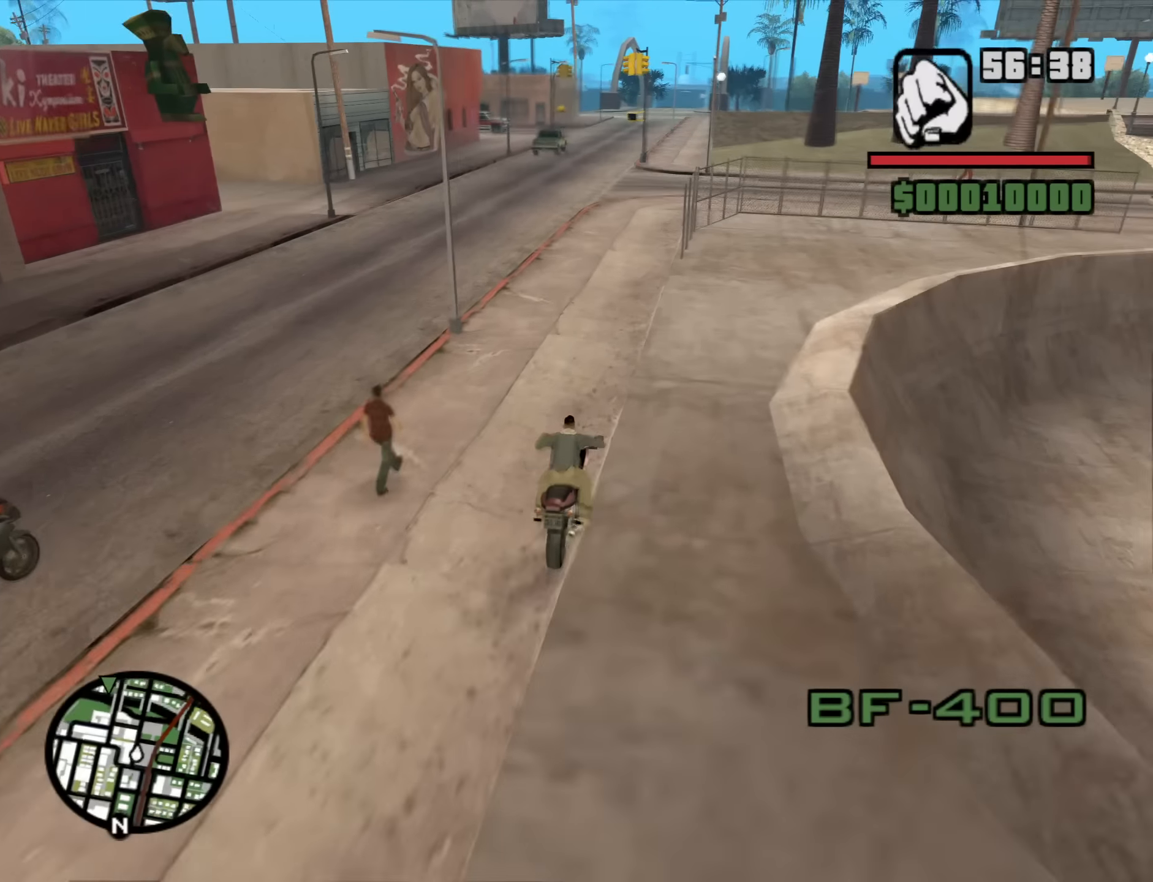
{"keys": ["2", "w"], "mouse": [], "events": [[100, "2", "down"], [183, "2", "up"], [283, "2", "down"], [383, "2", "up"], [466, "2", "down"]]}
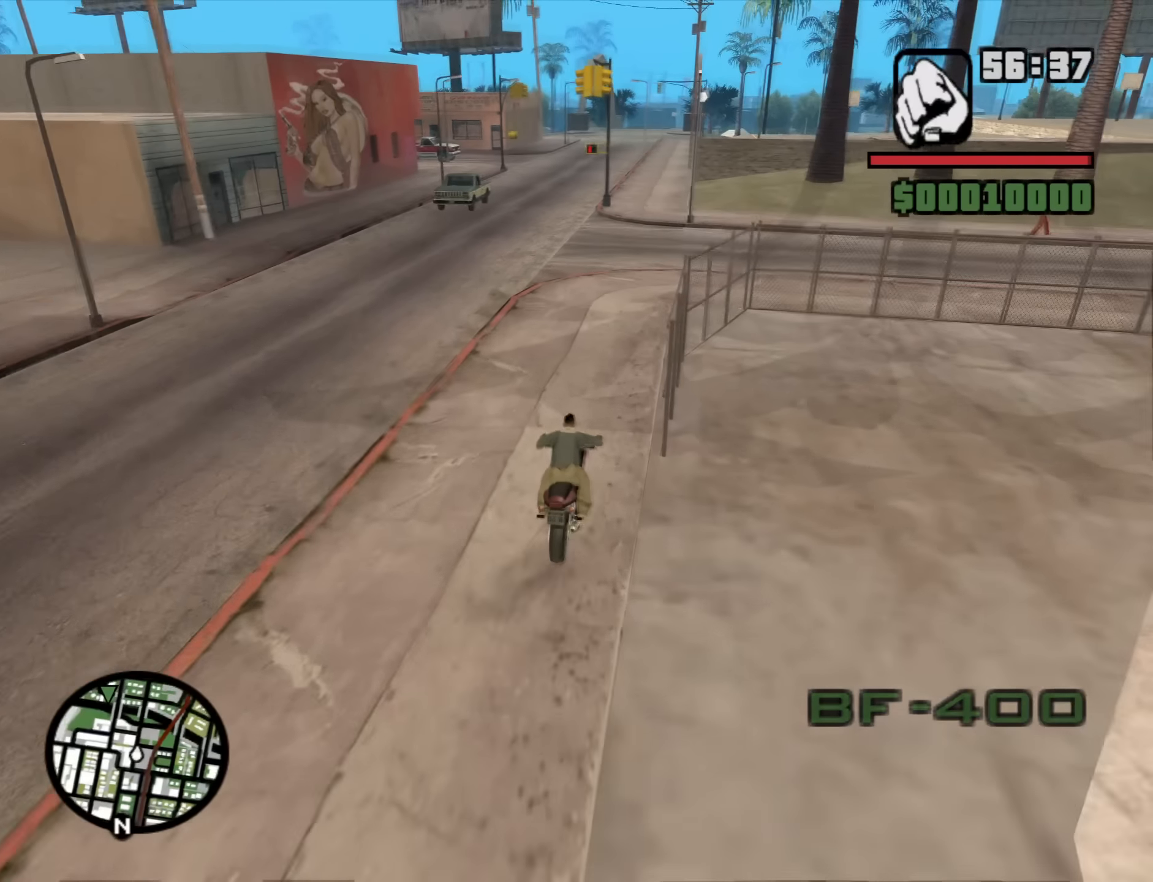
{"keys": ["w"], "mouse": [], "events": [[66, "2", "up"], [66, "d", "down"], [166, "2", "down"], [250, "2", "up"], [250, "d", "up"], [350, "2", "down"], [433, "2", "up"]]}
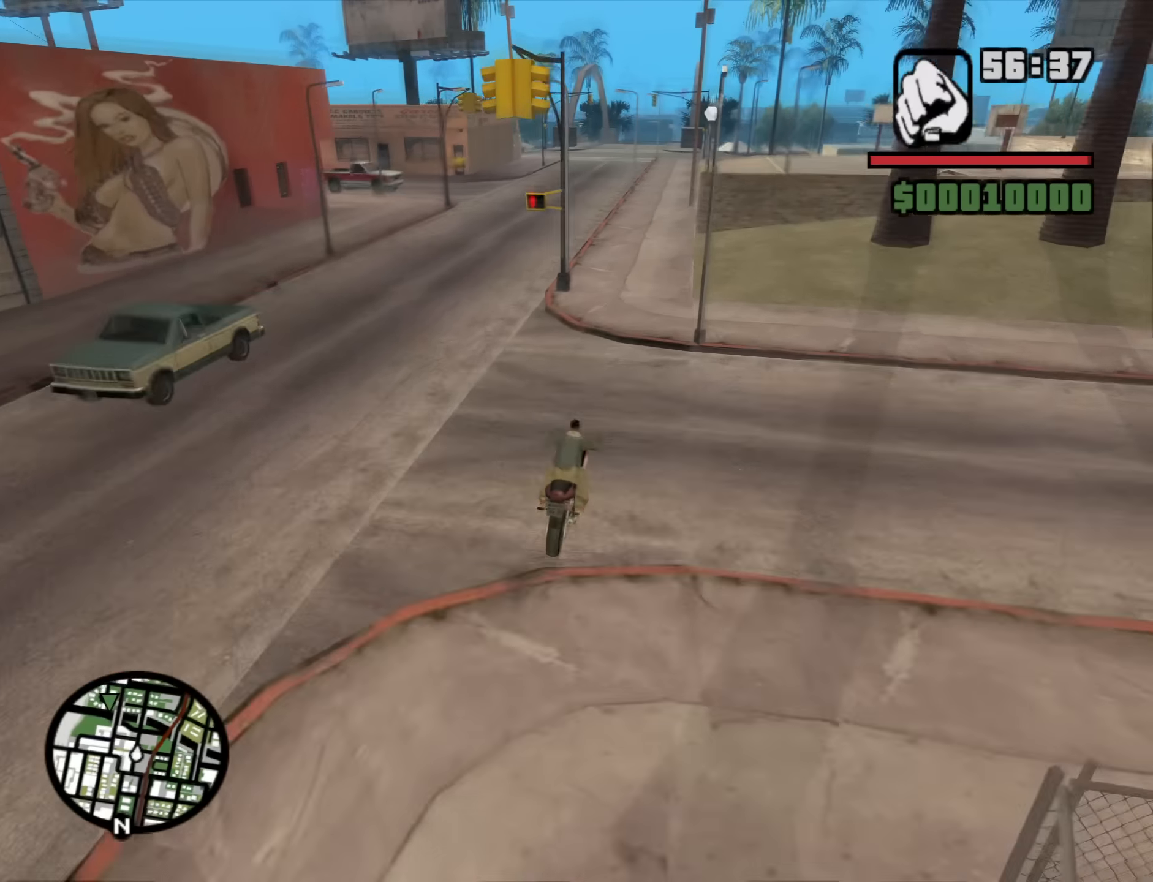
{"keys": ["2", "w"], "mouse": [], "events": [[33, "2", "down"], [183, "2", "up"], [266, "2", "down"], [316, "d", "down"], [366, "2", "up"], [416, "d", "up"], [450, "2", "down"]]}
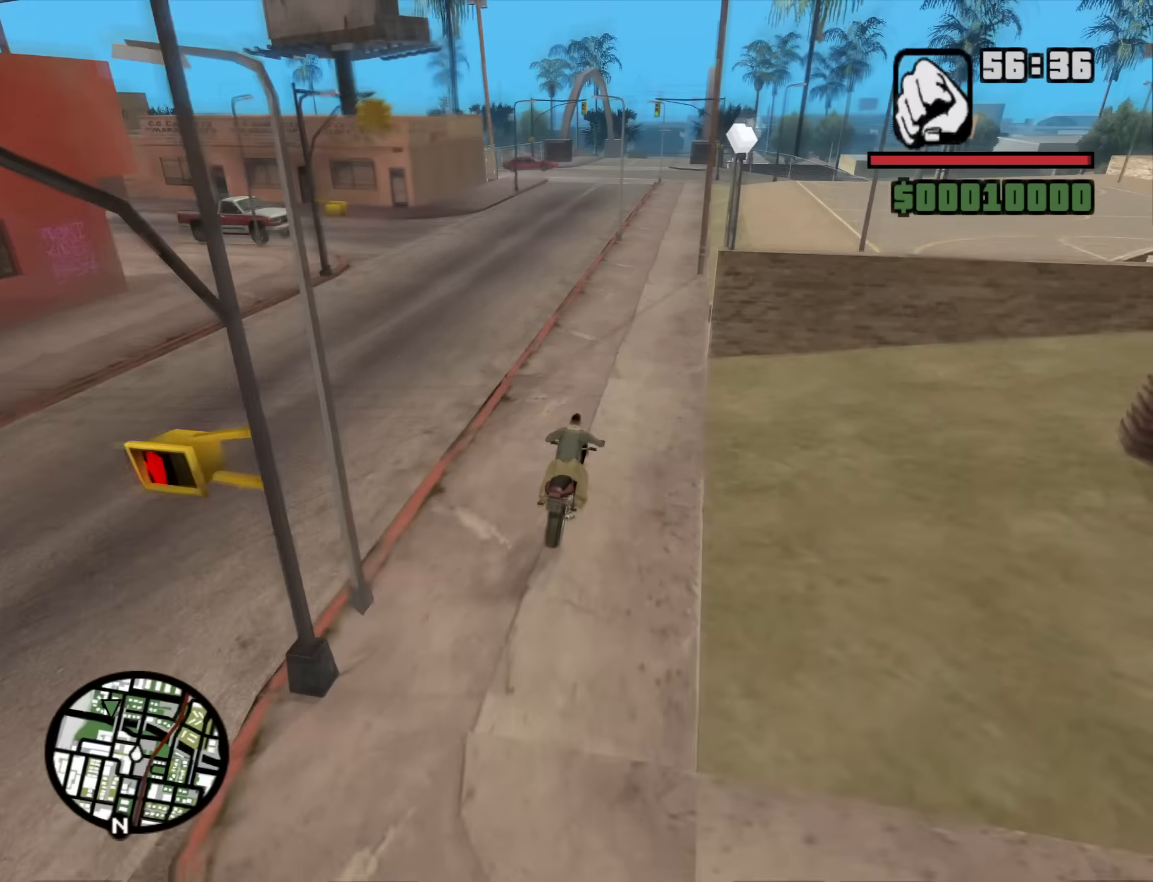
{"keys": [], "mouse": [], "events": [[50, "2", "up"], [150, "2", "down"], [233, "2", "up"], [466, "w", "up"]]}
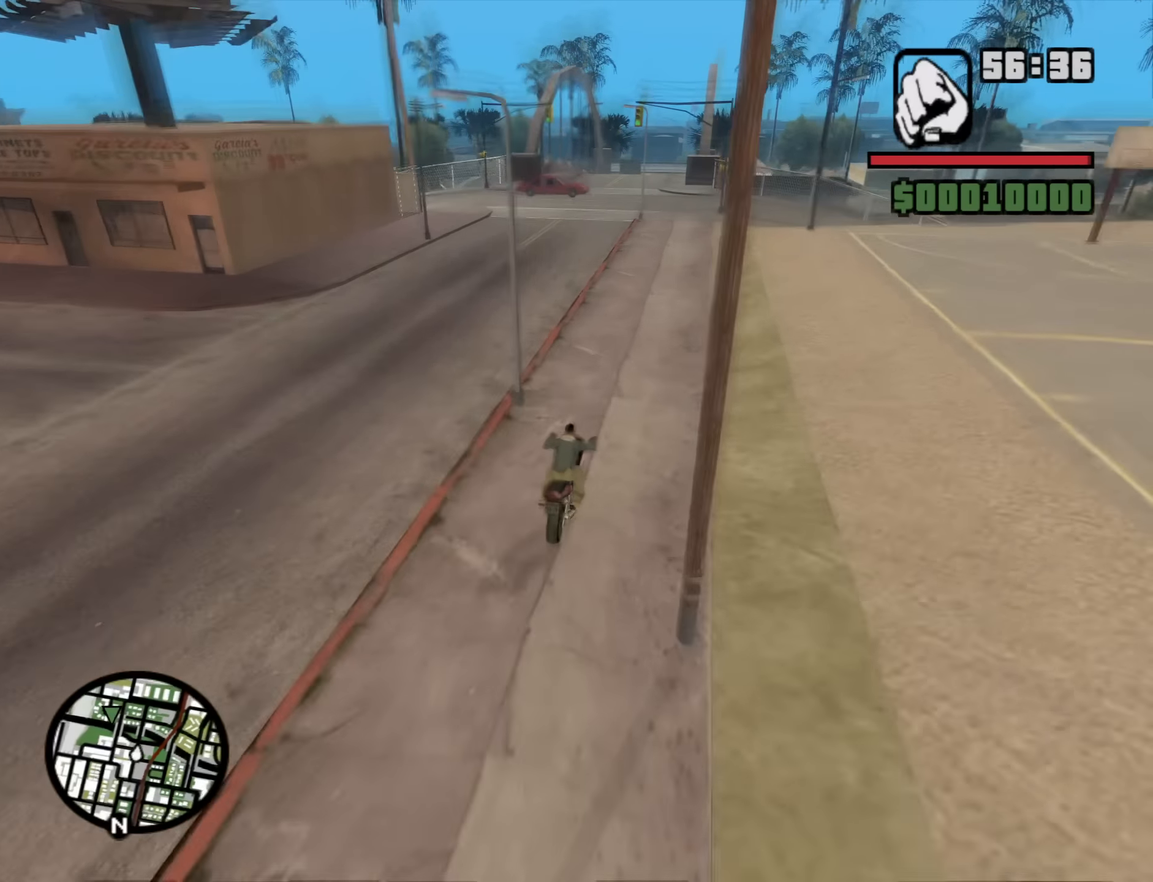
{"keys": ["s"], "mouse": [], "events": [[116, "s", "down"]]}
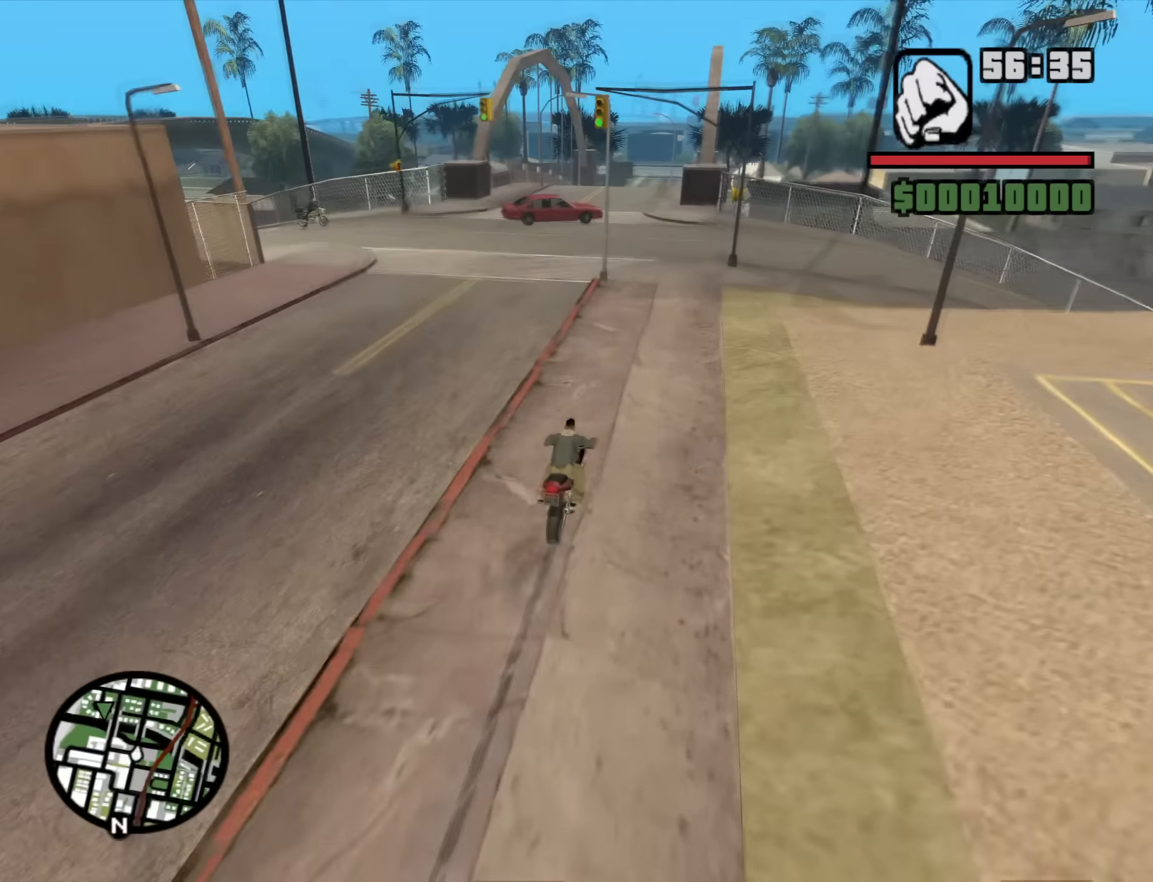
{"keys": ["2", "w"], "mouse": [], "events": [[216, "s", "up"], [366, "w", "down"], [500, "2", "down"]]}
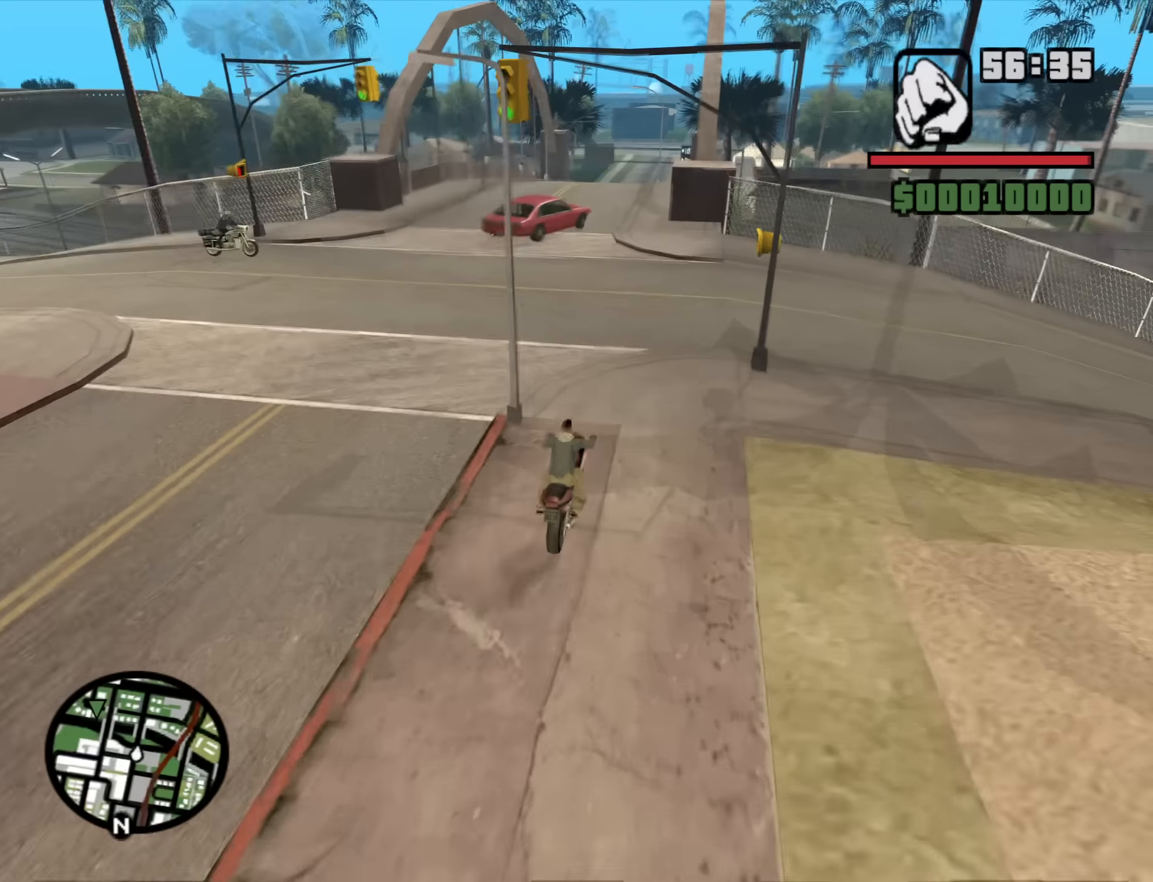
{"keys": ["a", "w"], "mouse": [], "events": [[100, "2", "up"], [183, "a", "down"], [283, "w", "up"], [416, "w", "down"]]}
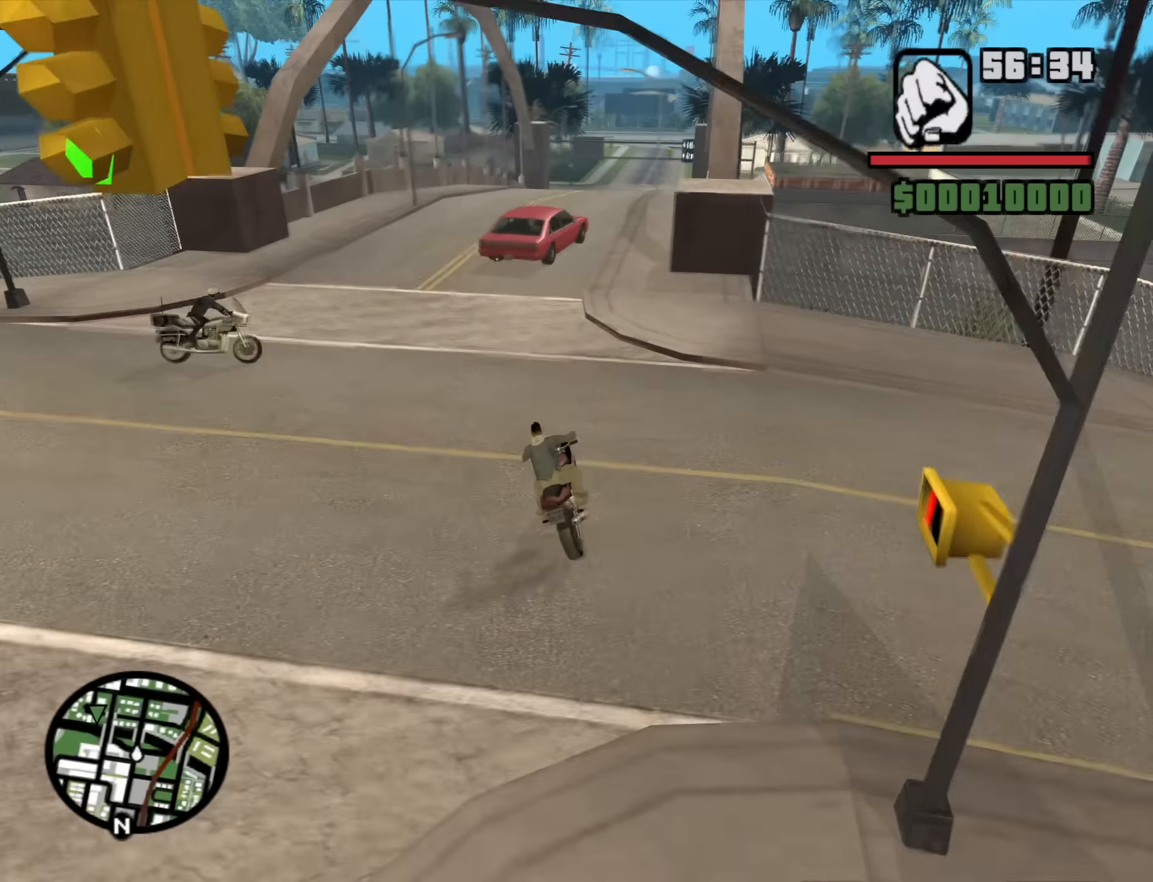
{"keys": ["w"], "mouse": [], "events": [[116, "a", "up"], [166, "2", "down"], [250, "2", "up"], [250, "d", "down"], [400, "2", "down"], [400, "d", "up"], [483, "2", "up"]]}
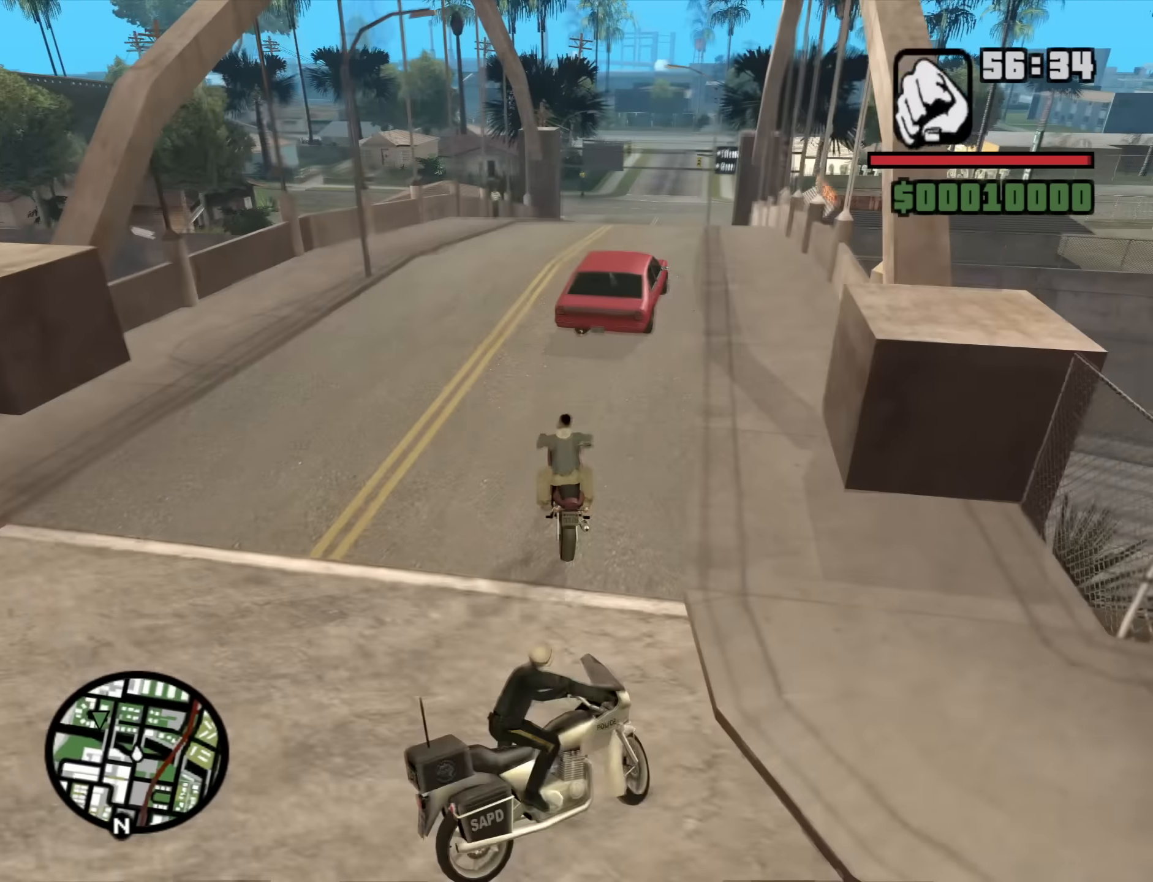
{"keys": ["d", "w"], "mouse": [], "events": [[216, "2", "down"], [266, "d", "down"], [367, "2", "up"]]}
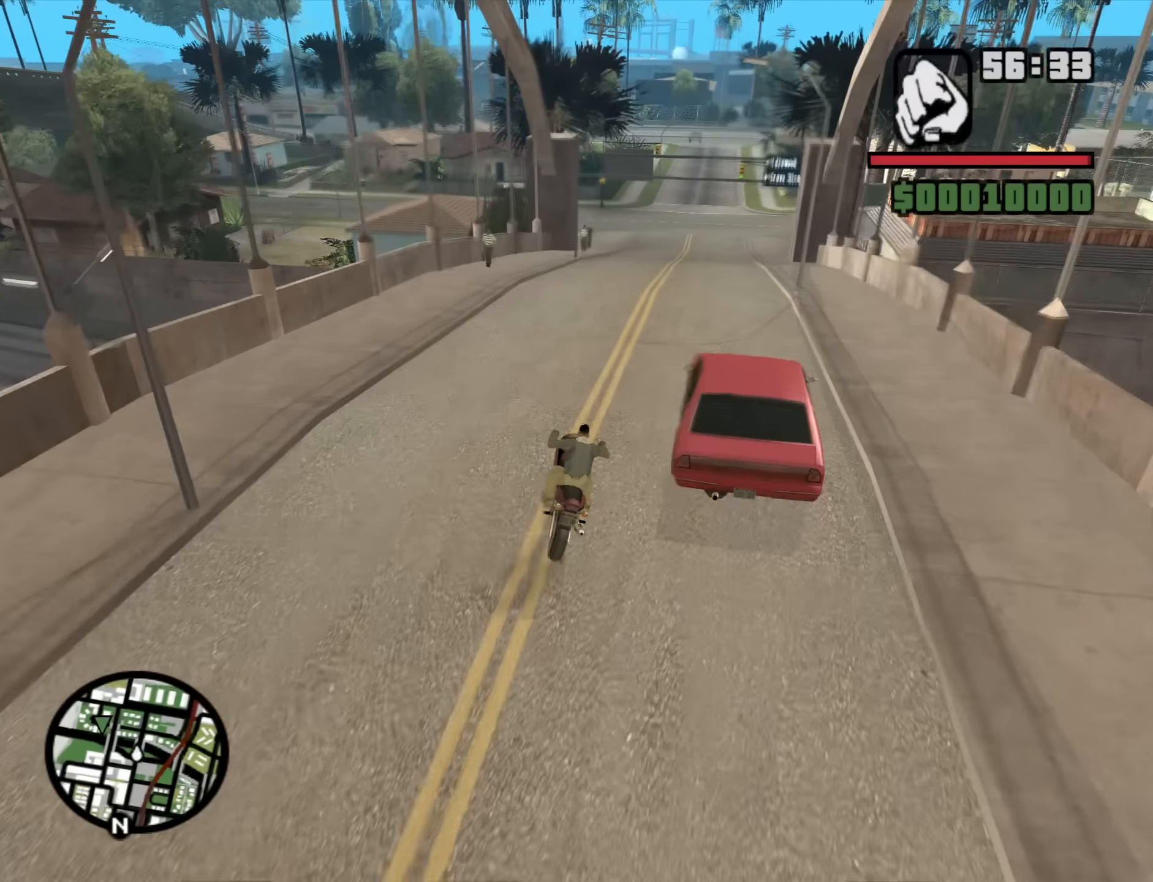
{"keys": ["d", "w"], "mouse": [], "events": [[50, "2", "down"], [150, "2", "up"], [234, "2", "down"], [384, "2", "up"]]}
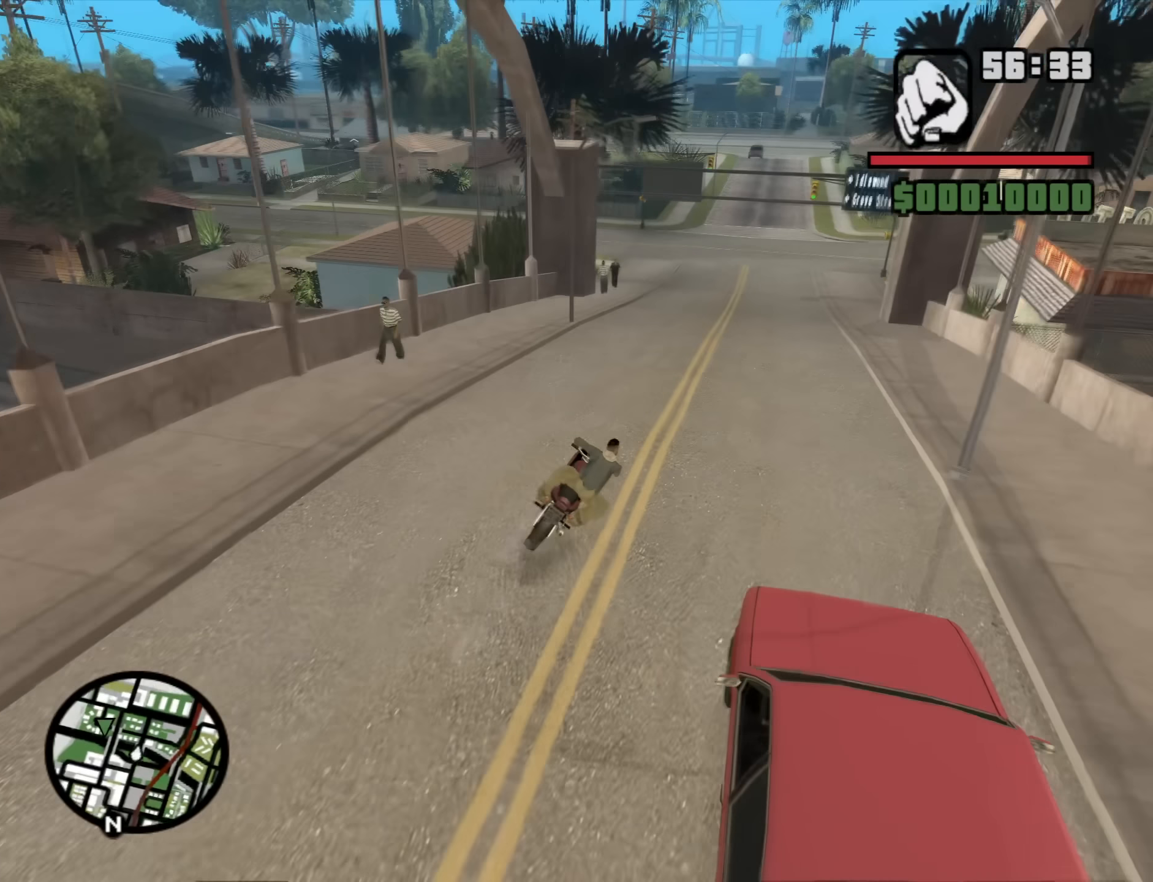
{"keys": ["a"], "mouse": [], "events": [[117, "d", "up"], [350, "a", "down"], [350, "w", "up"]]}
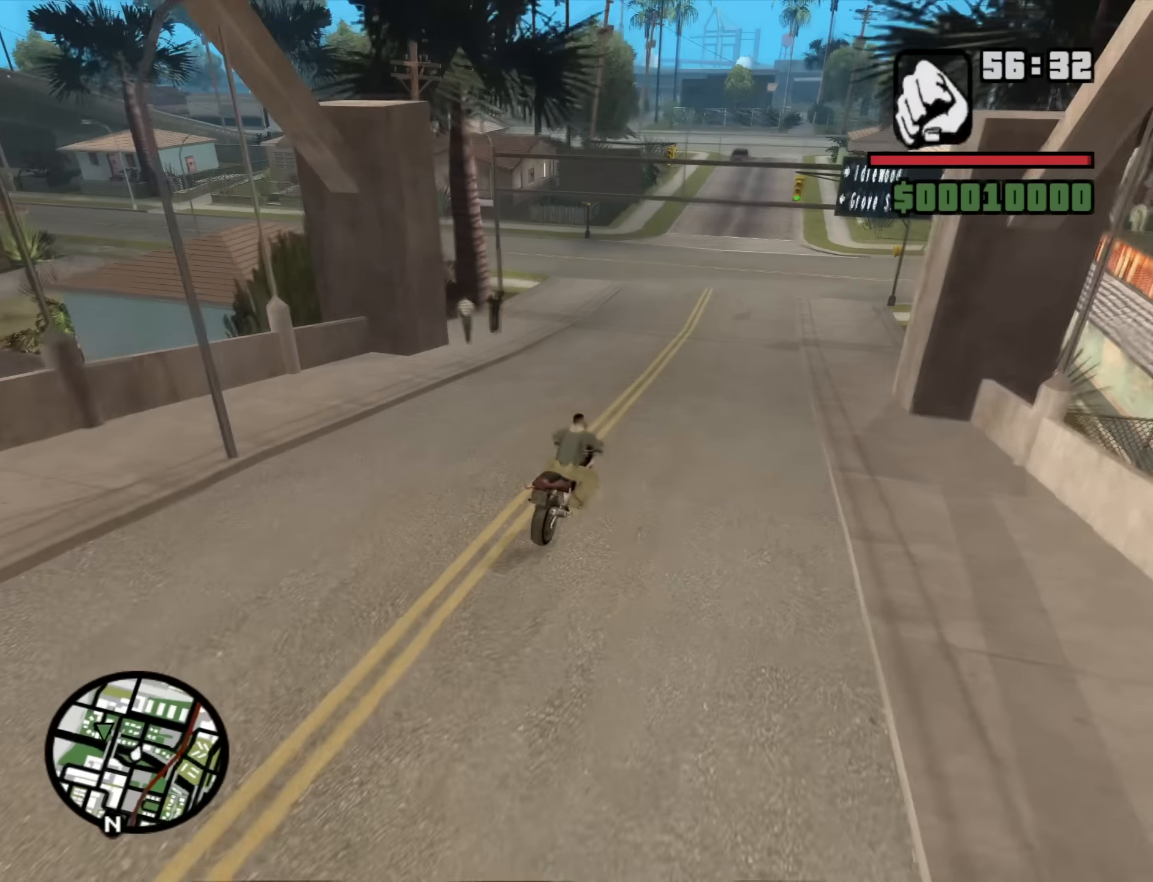
{"keys": ["a", "w"], "mouse": [], "events": [[167, "space", "down"], [267, "space", "up"], [450, "w", "down"]]}
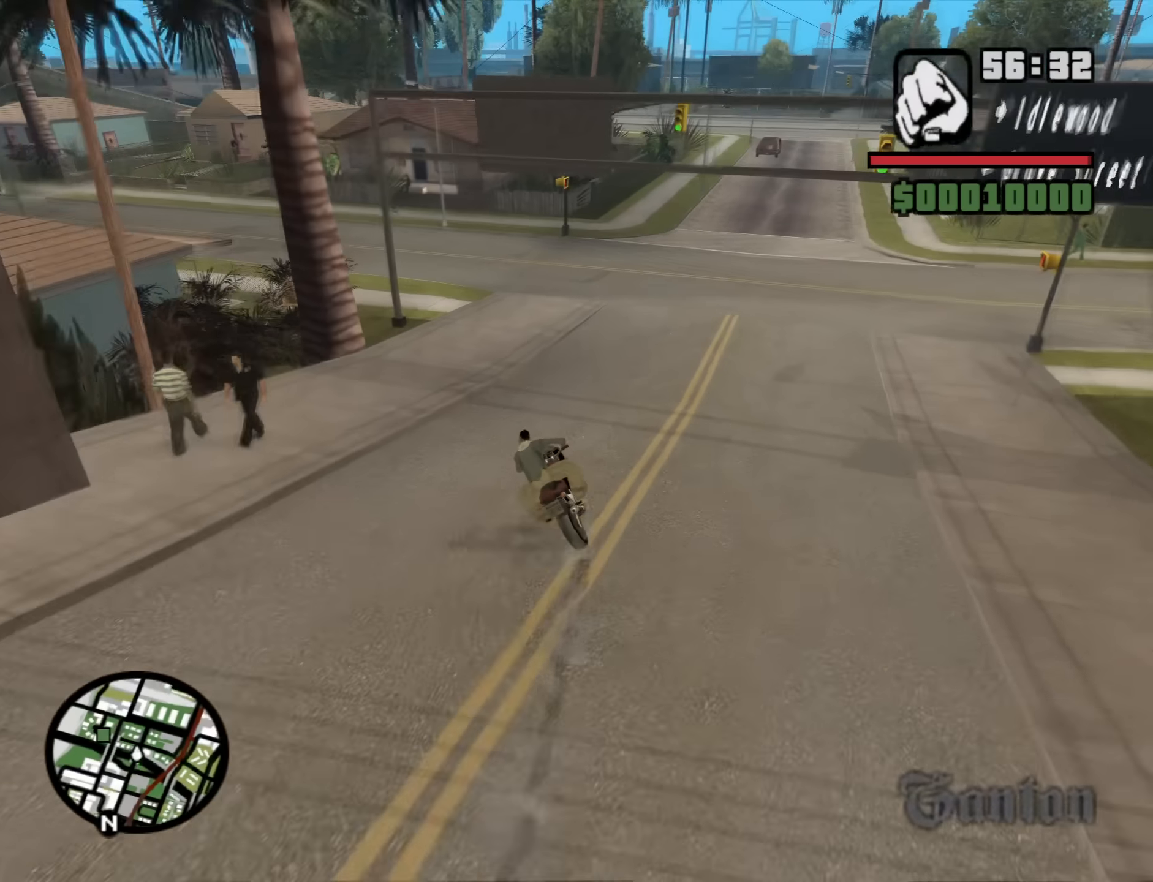
{"keys": ["a"], "mouse": [], "events": [[284, "w", "up"], [334, "space", "down"], [417, "space", "up"]]}
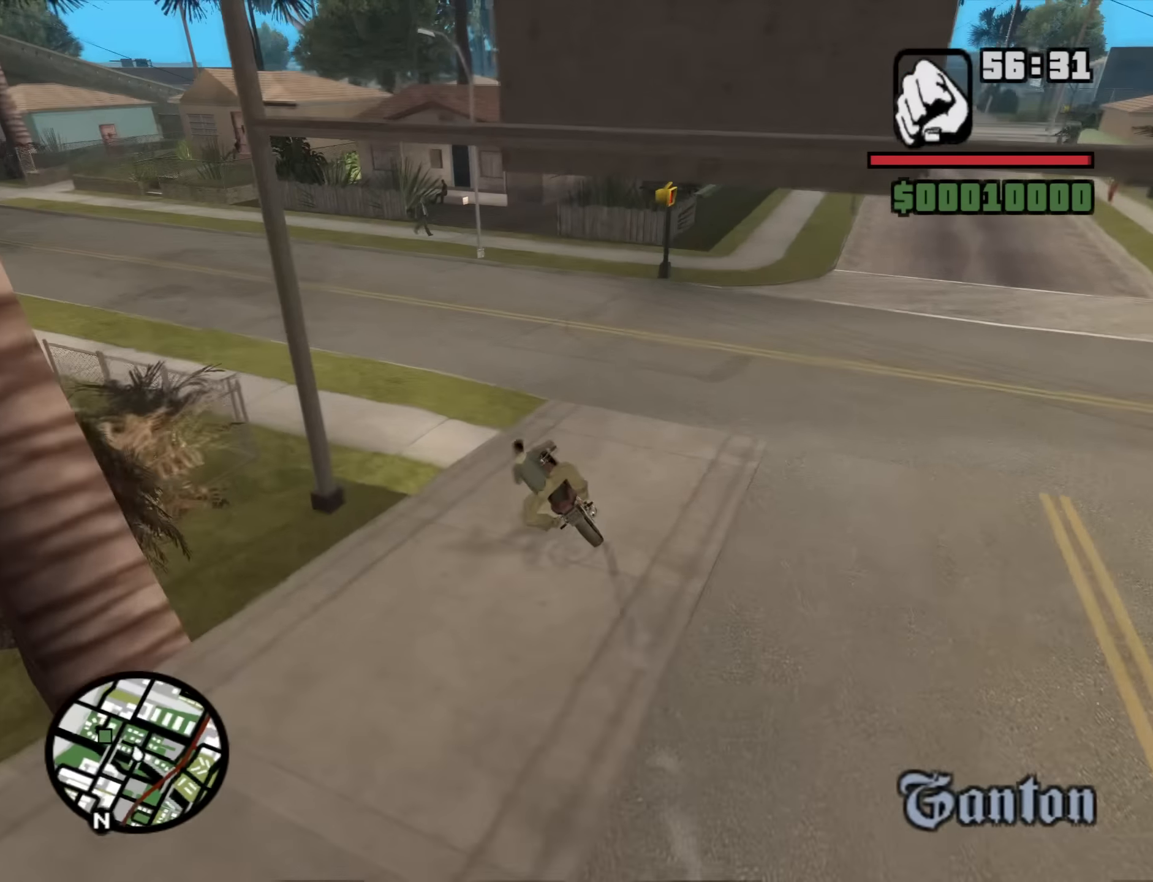
{"keys": ["a", "w"], "mouse": [], "events": [[434, "w", "down"]]}
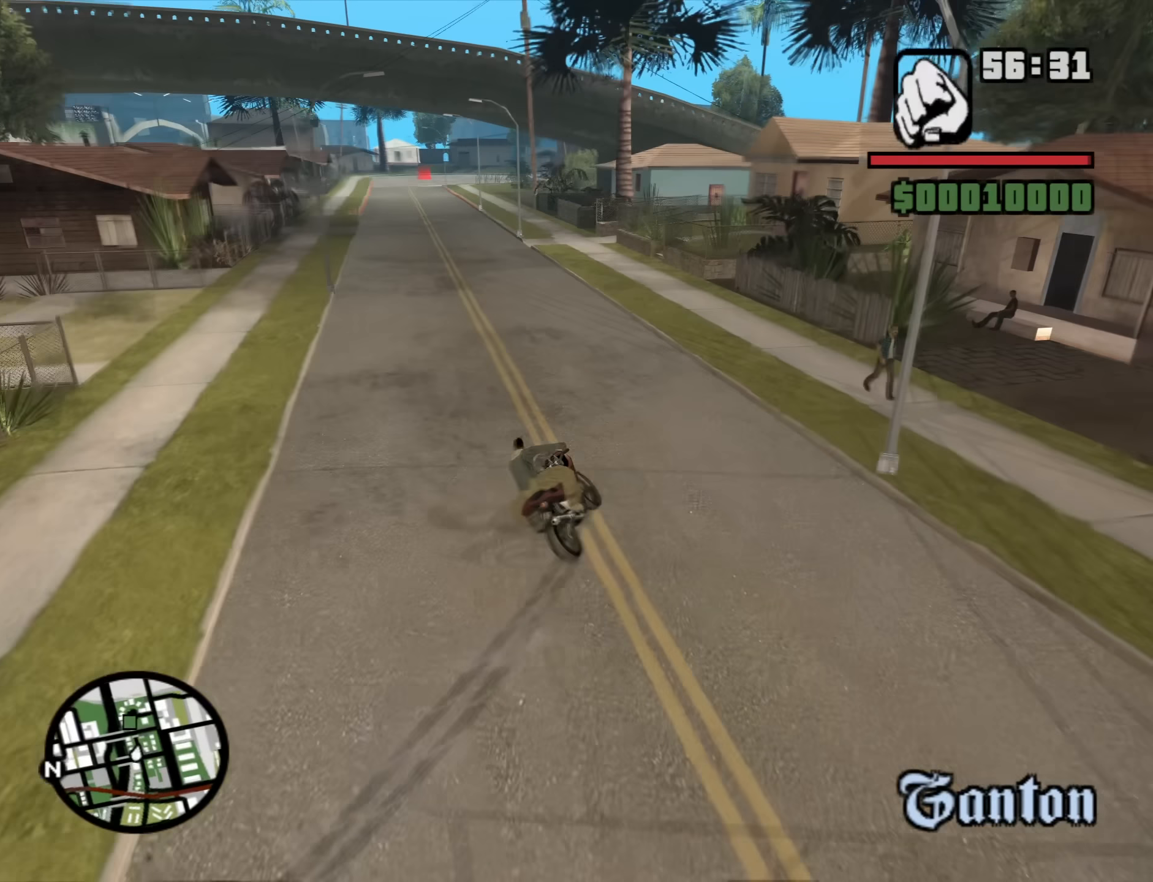
{"keys": ["w"], "mouse": [], "events": [[84, "w", "up"], [217, "2", "down"], [217, "w", "down"], [317, "2", "up"], [417, "2", "down"], [450, "a", "up"], [500, "2", "up"]]}
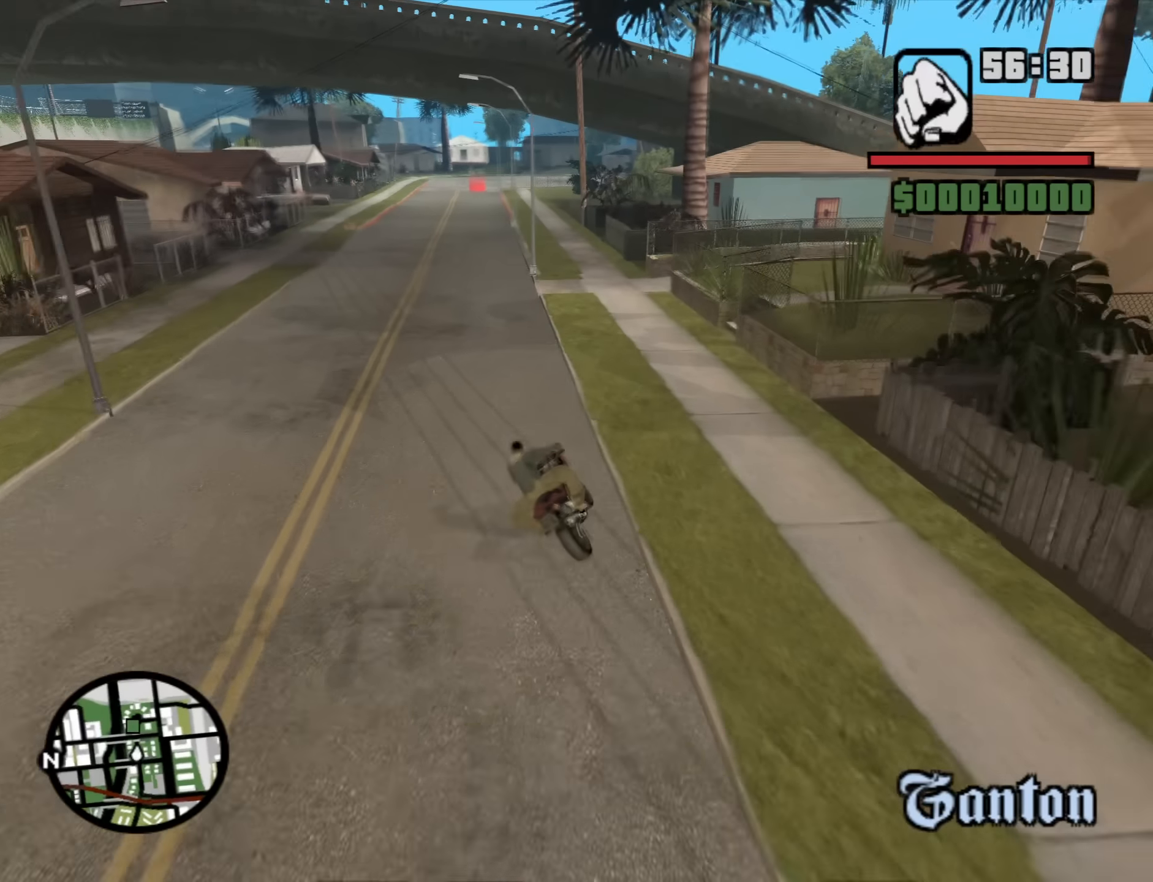
{"keys": ["w"], "mouse": [], "events": [[150, "2", "down"], [234, "2", "up"], [284, "a", "down"], [334, "2", "down"], [417, "2", "up"], [467, "a", "up"]]}
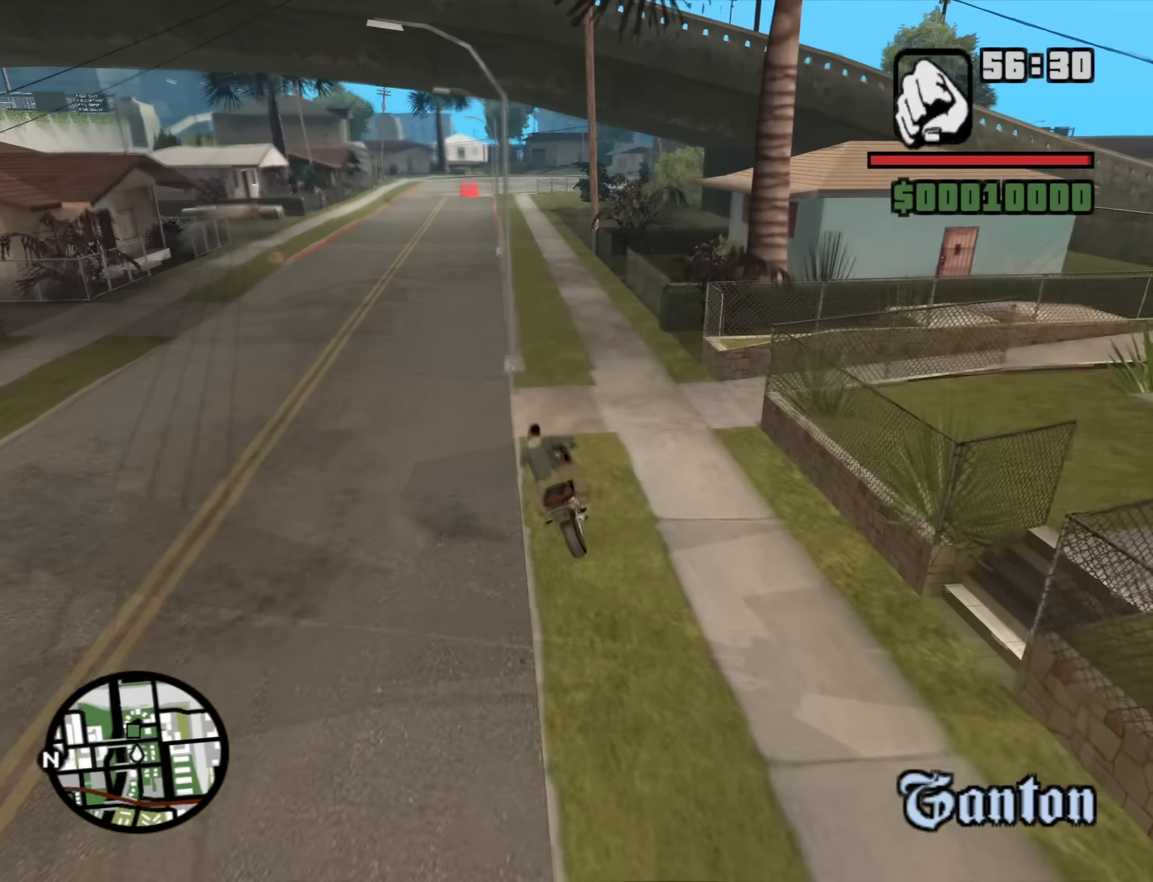
{"keys": ["w"], "mouse": [], "events": [[17, "2", "down"], [117, "2", "up"], [200, "2", "down"], [300, "2", "up"], [400, "2", "down"], [484, "2", "up"]]}
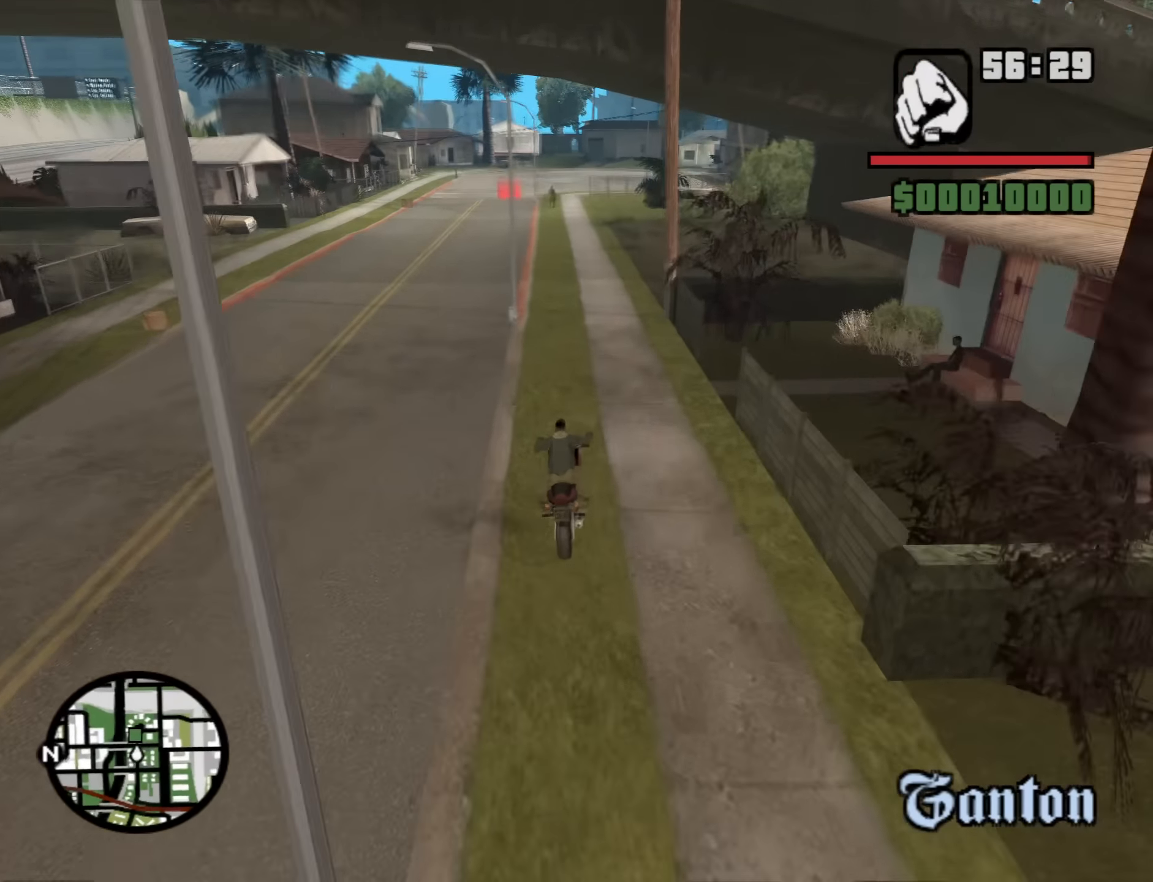
{"keys": ["2", "w"], "mouse": [], "events": [[84, "2", "down"], [134, "a", "down"], [217, "2", "up"], [267, "2", "down"], [400, "2", "up"], [400, "a", "up"], [450, "2", "down"]]}
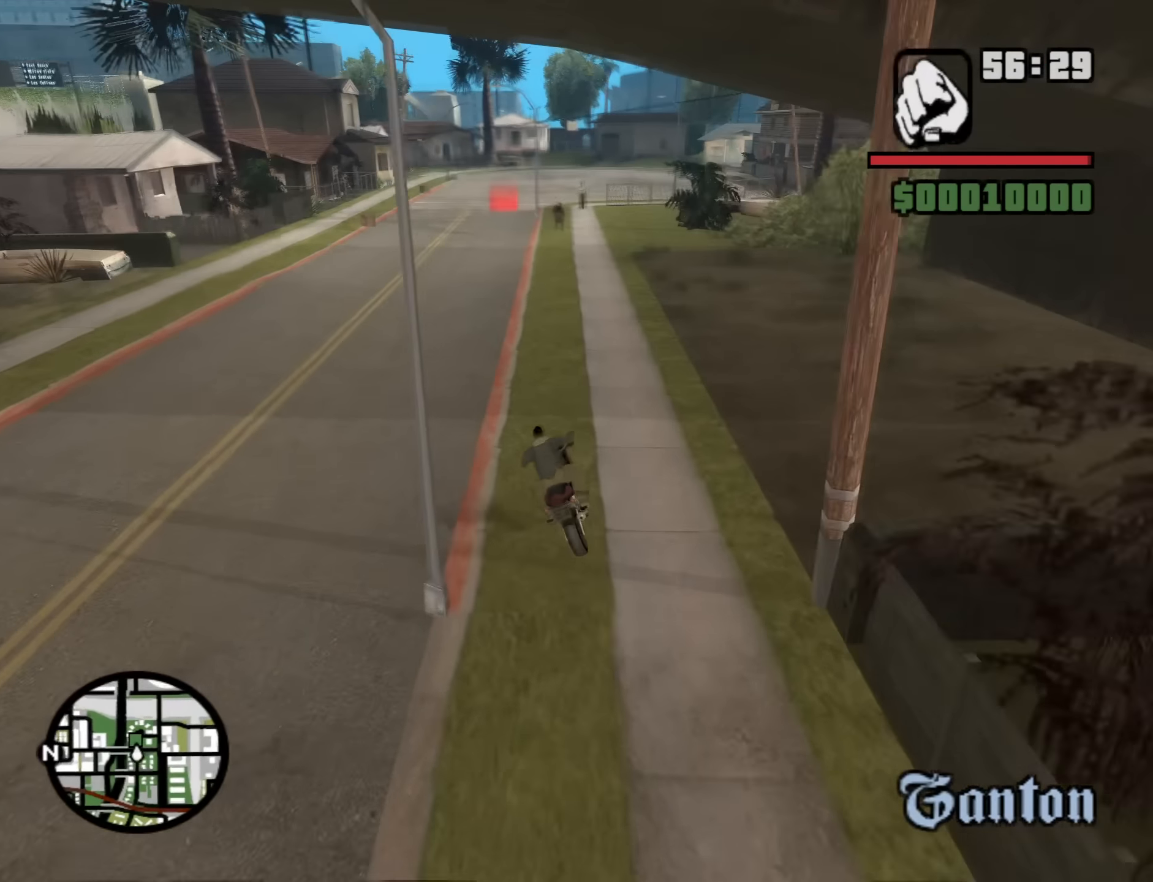
{"keys": ["w"], "mouse": [], "events": [[100, "2", "up"], [184, "2", "down"], [184, "a", "down"], [284, "2", "up"], [334, "2", "down"], [334, "a", "up"], [467, "2", "up"]]}
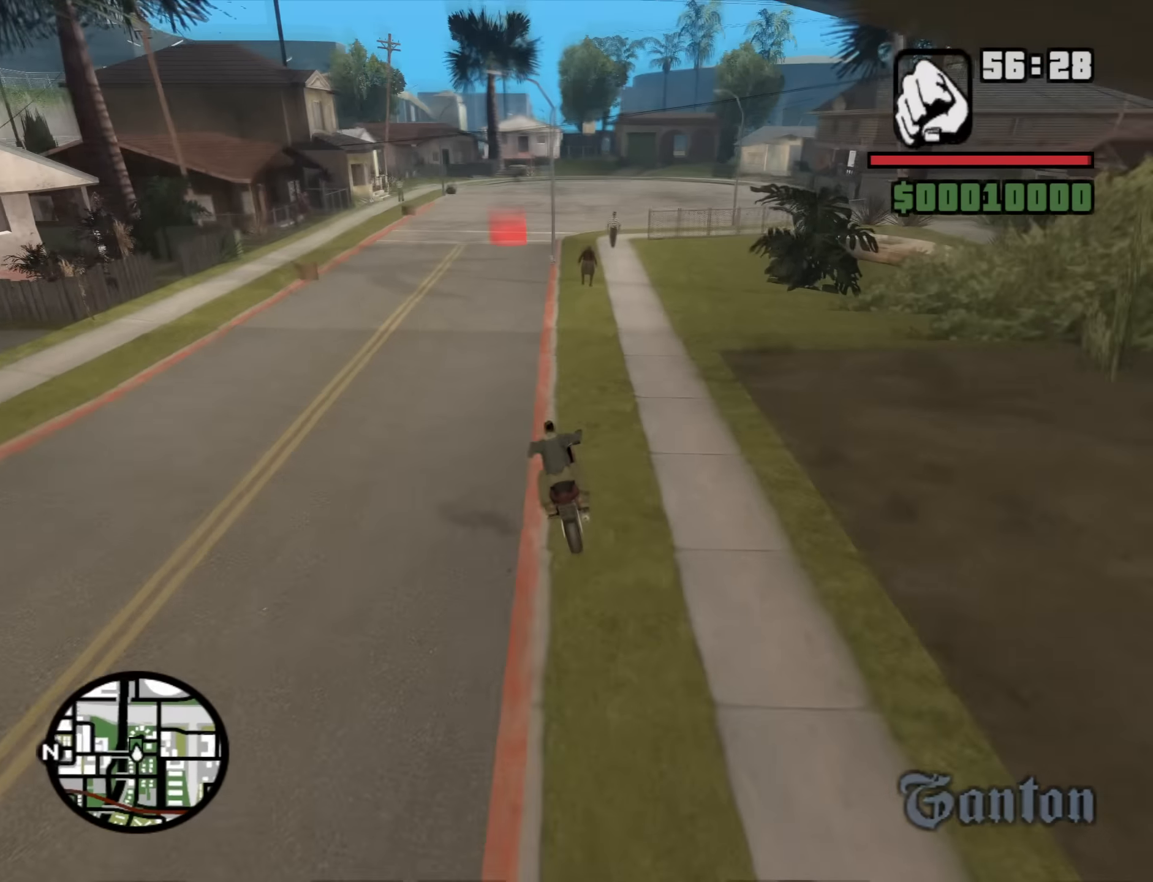
{"keys": ["w"], "mouse": [], "events": [[67, "2", "down"], [117, "2", "up"], [117, "a", "down"], [200, "2", "down"], [250, "a", "up"], [300, "2", "up"], [400, "2", "down"], [484, "2", "up"]]}
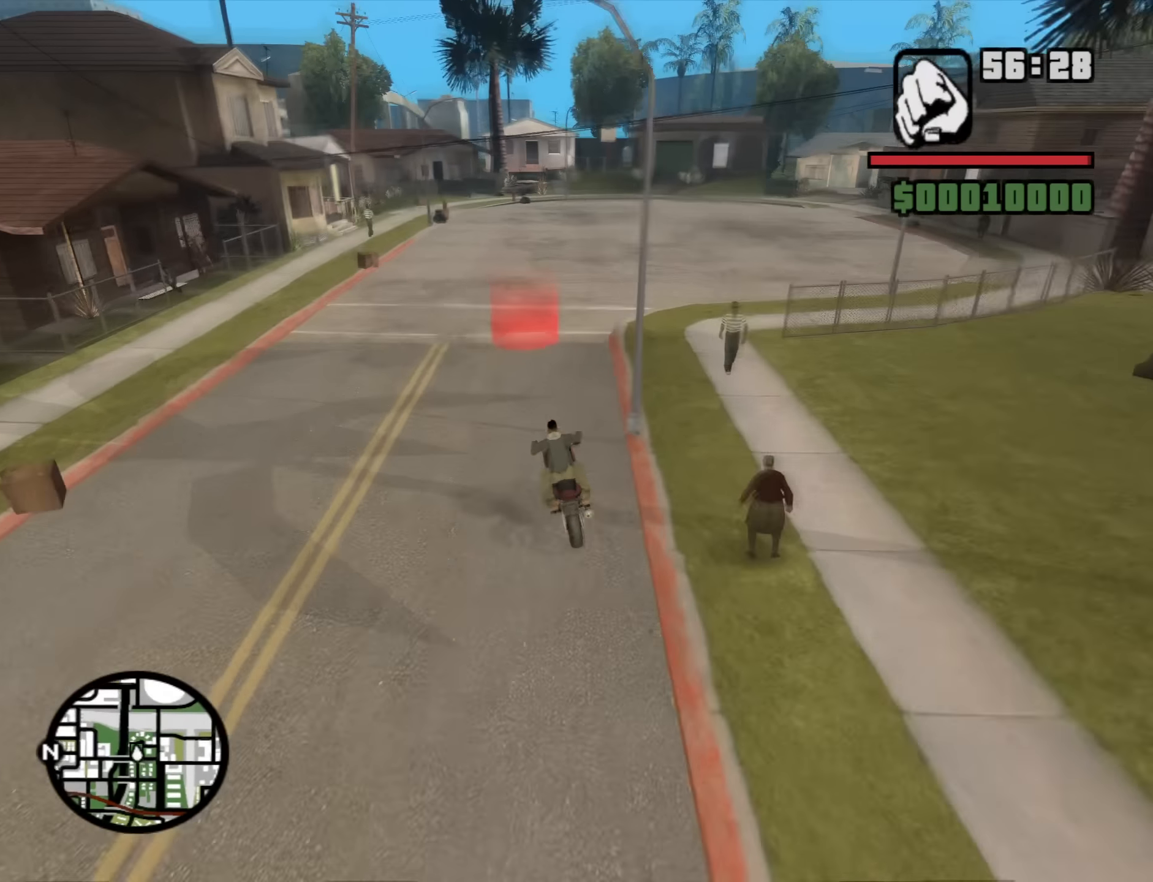
{"keys": ["d", "w"], "mouse": [], "events": [[84, "2", "down"], [167, "2", "up"], [217, "d", "down"]]}
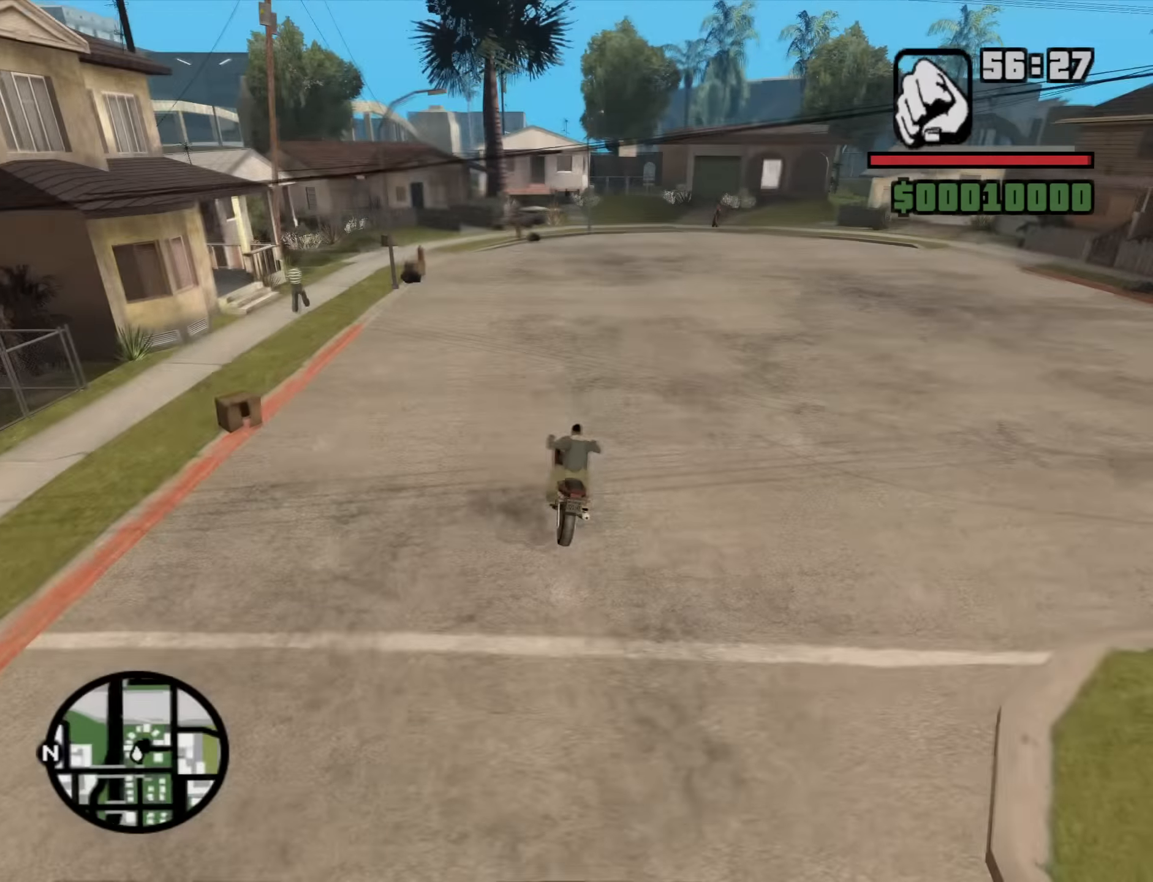
{"keys": [], "mouse": [], "events": [[284, "w", "up"], [384, "d", "up"]]}